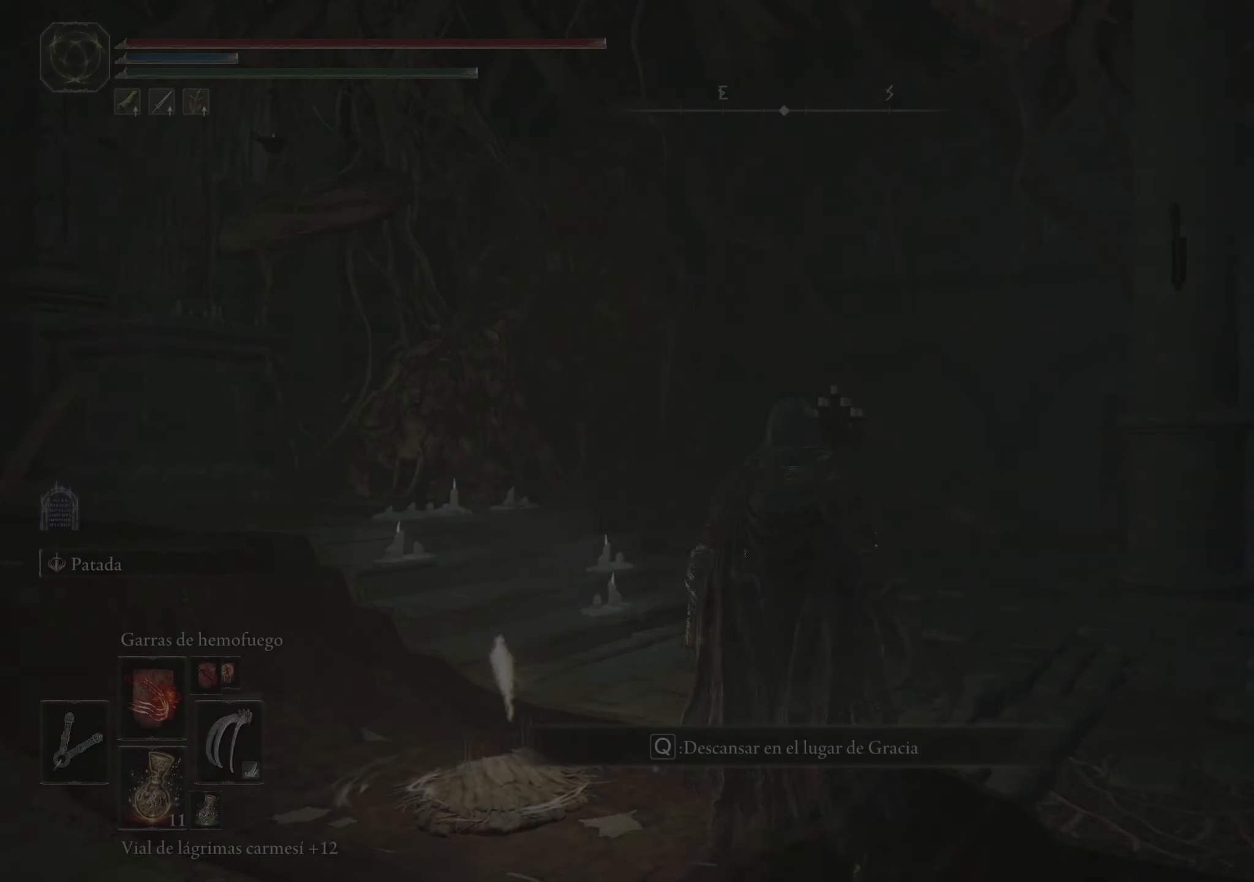
Gameplay with keyboard and mouse; each line is a JSON object with the keys and mouse buttons held at the frame after it. "events" lists presses ("down") and releases ("up") of "1", "2", "3", "4", "5", "a", "alt", "c", "caps_lock", "ctrl", "d", "e", "f", "g", "q", "r", "s", "shift", "space", "t", "tab", "v", "w", "x", "z", "mouse_left", "mouse_wheel" and "mouse_right" between this image and that frame as [ms after this image, input, new state], when the widget could be followed in between. "mouse_left", "mouse_wheel", "mouse_right" = the "left", "wheel", "right" buttons of the "mouse" list. No other keys are recorded. "wheel" means that the mouse wheel is clicked or scrolled. Not read: mouse_move.
{"keys": ["w"], "mouse": [], "events": [[450, "w", "down"]]}
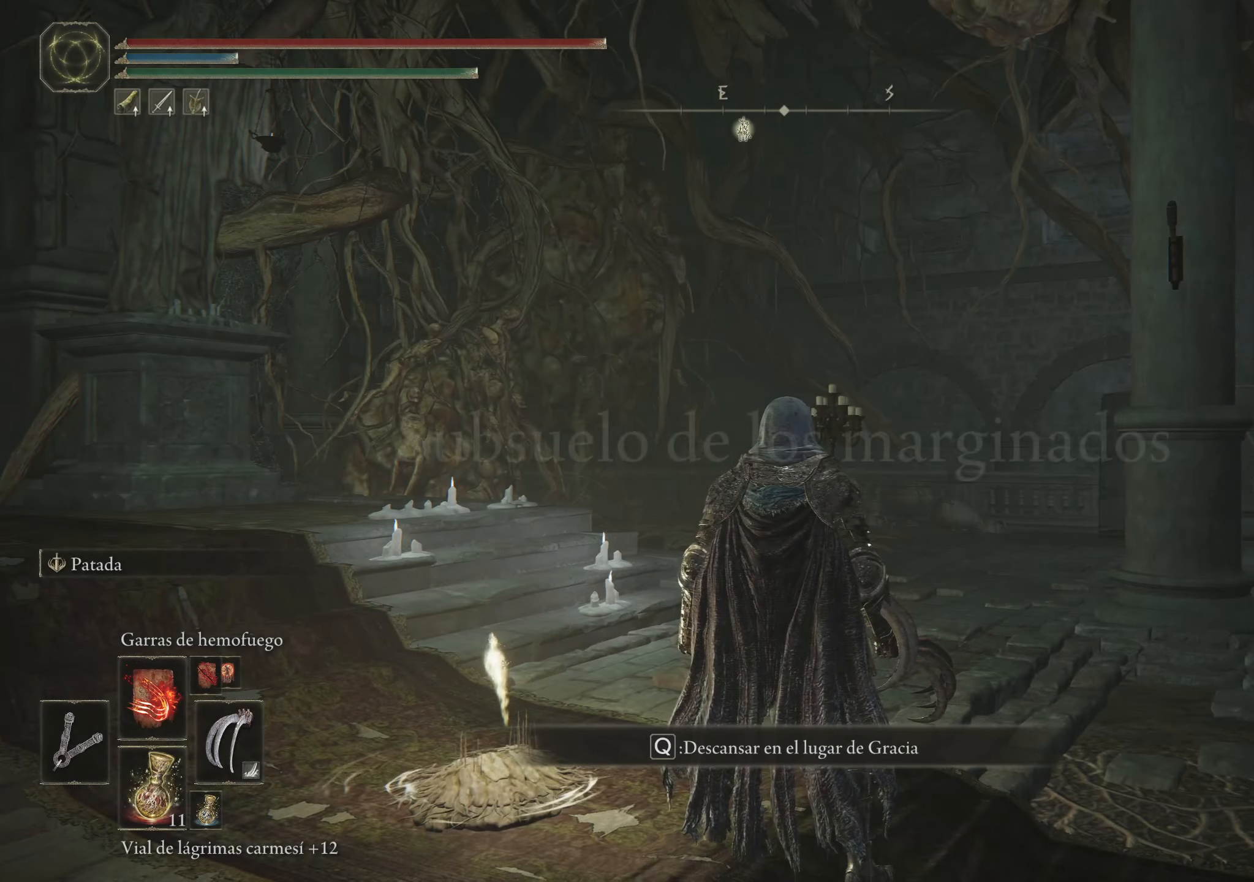
{"keys": [], "mouse": [], "events": [[33, "e", "down"], [33, "w", "up"], [183, "e", "up"]]}
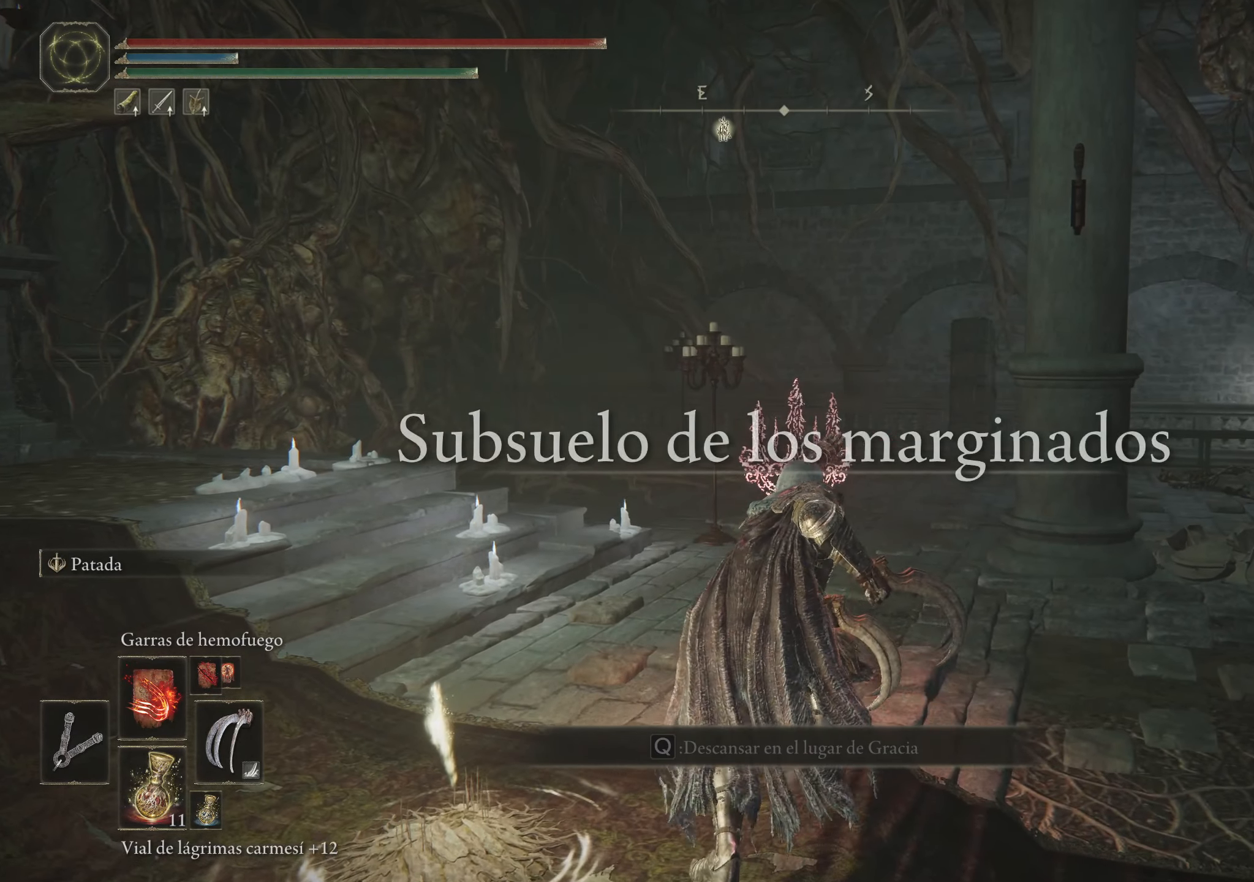
{"keys": [], "mouse": [], "events": []}
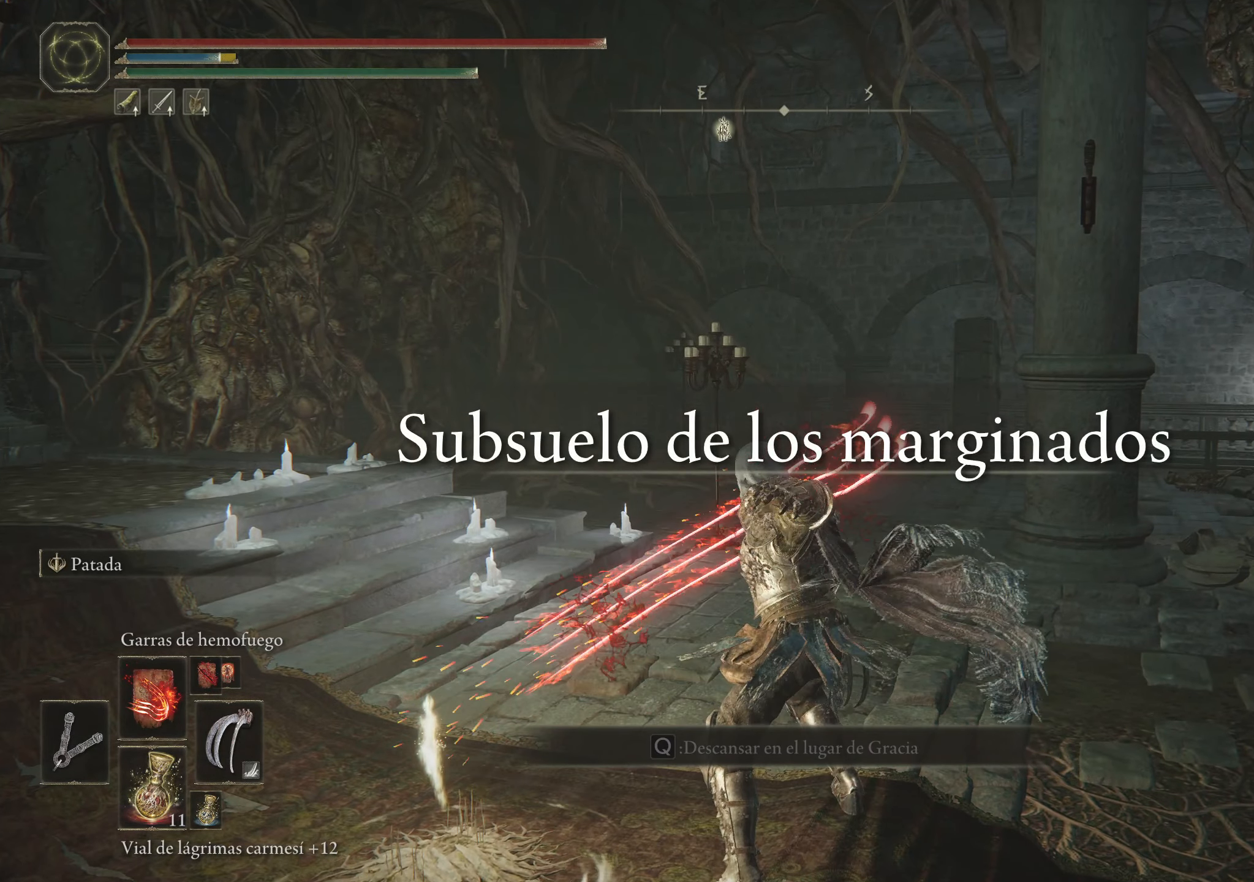
{"keys": [], "mouse": [], "events": []}
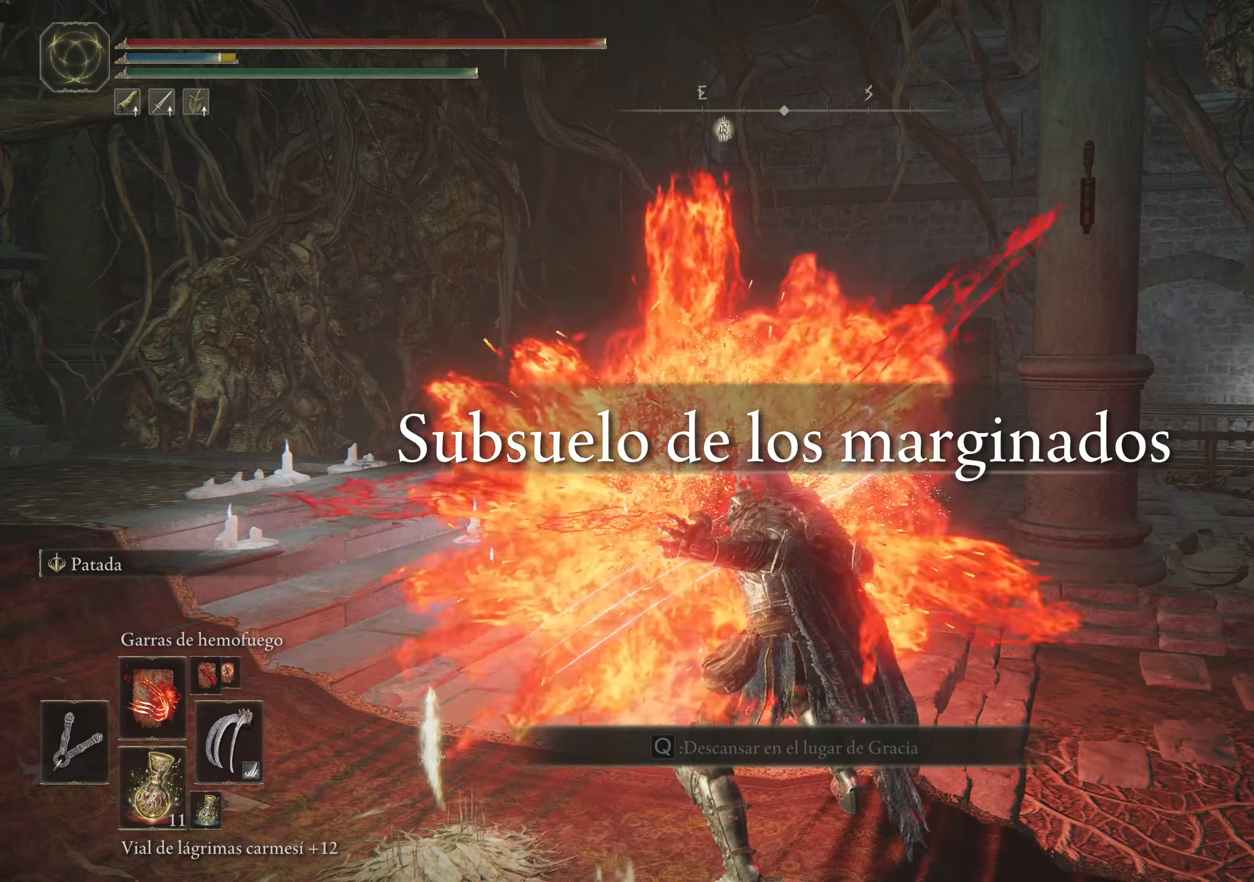
{"keys": [], "mouse": [], "events": []}
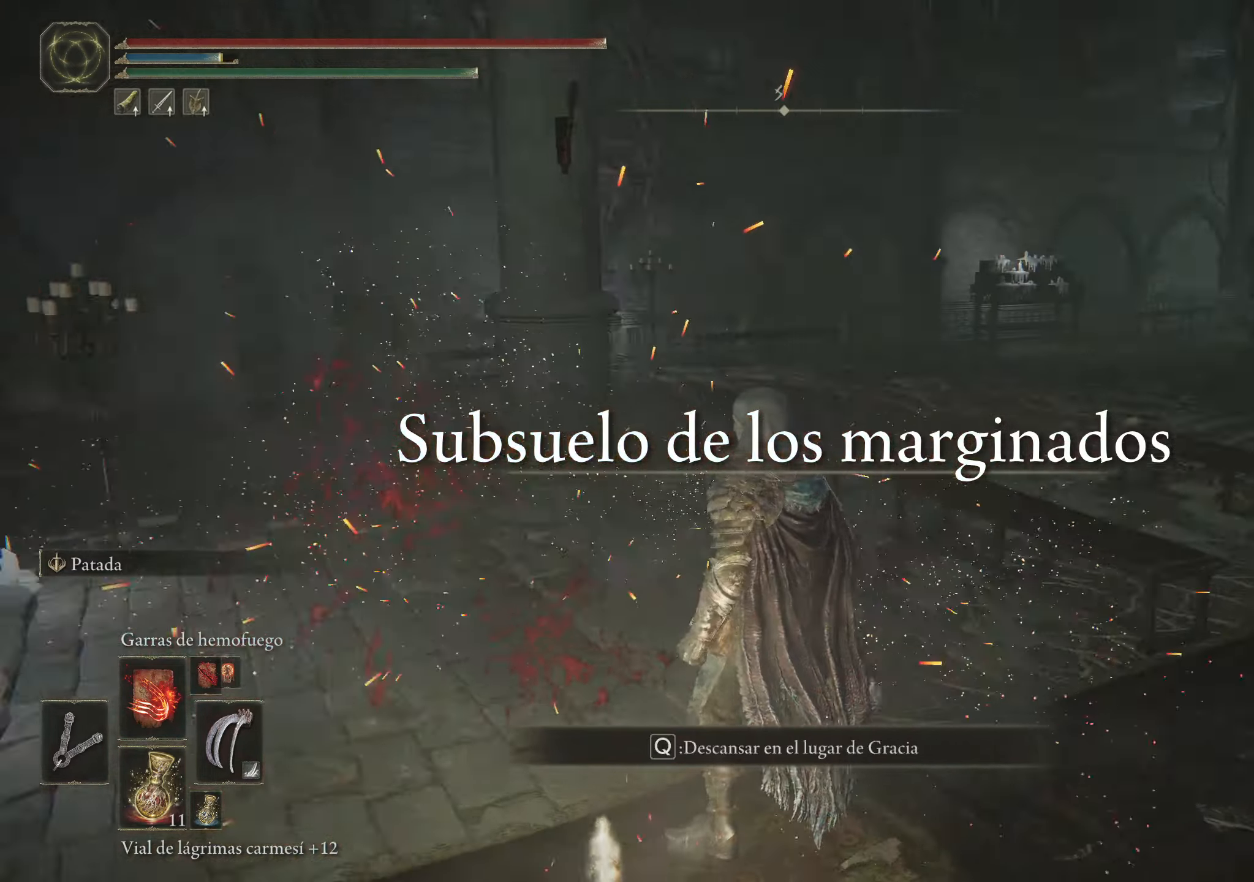
{"keys": [], "mouse": [], "events": [[150, "e", "down"], [300, "e", "up"]]}
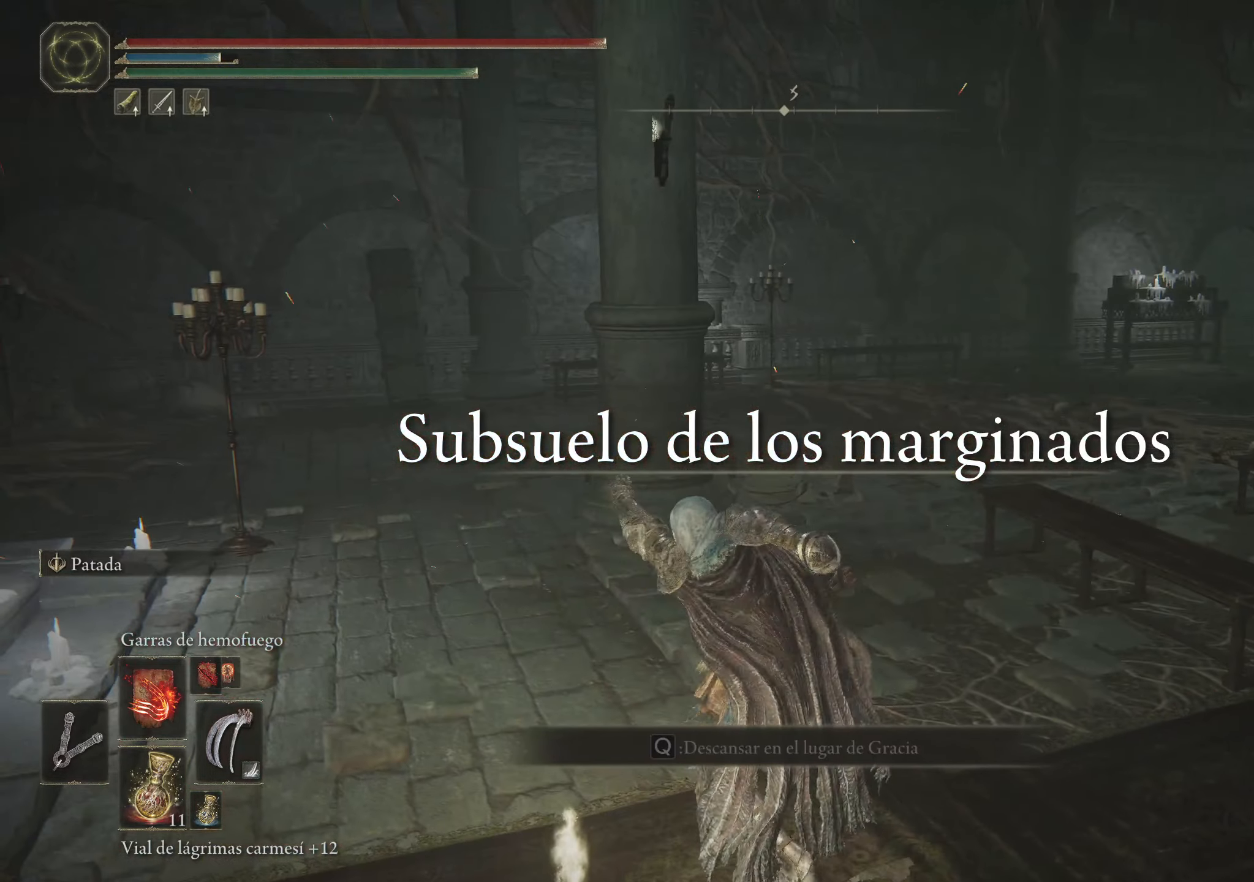
{"keys": [], "mouse": [], "events": []}
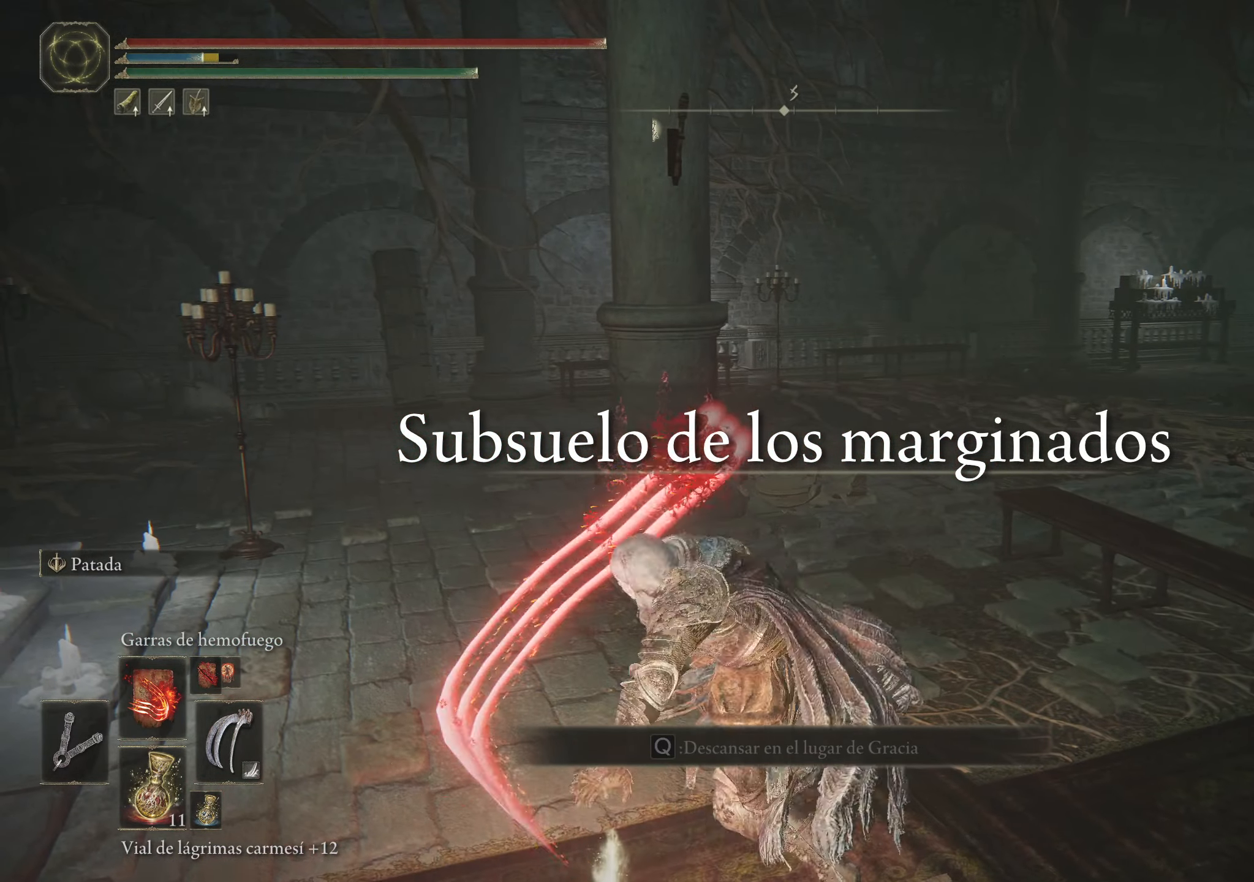
{"keys": [], "mouse": [], "events": []}
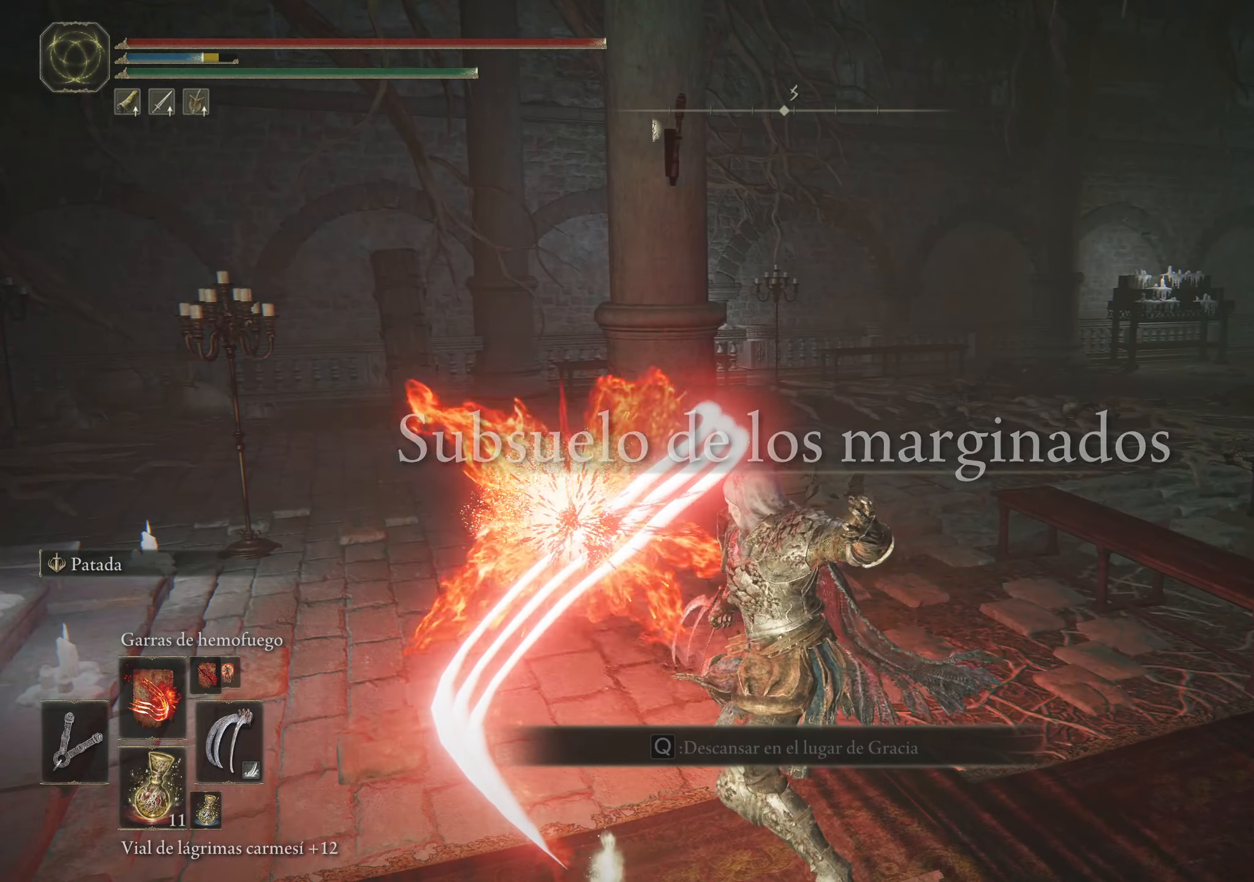
{"keys": [], "mouse": [], "events": []}
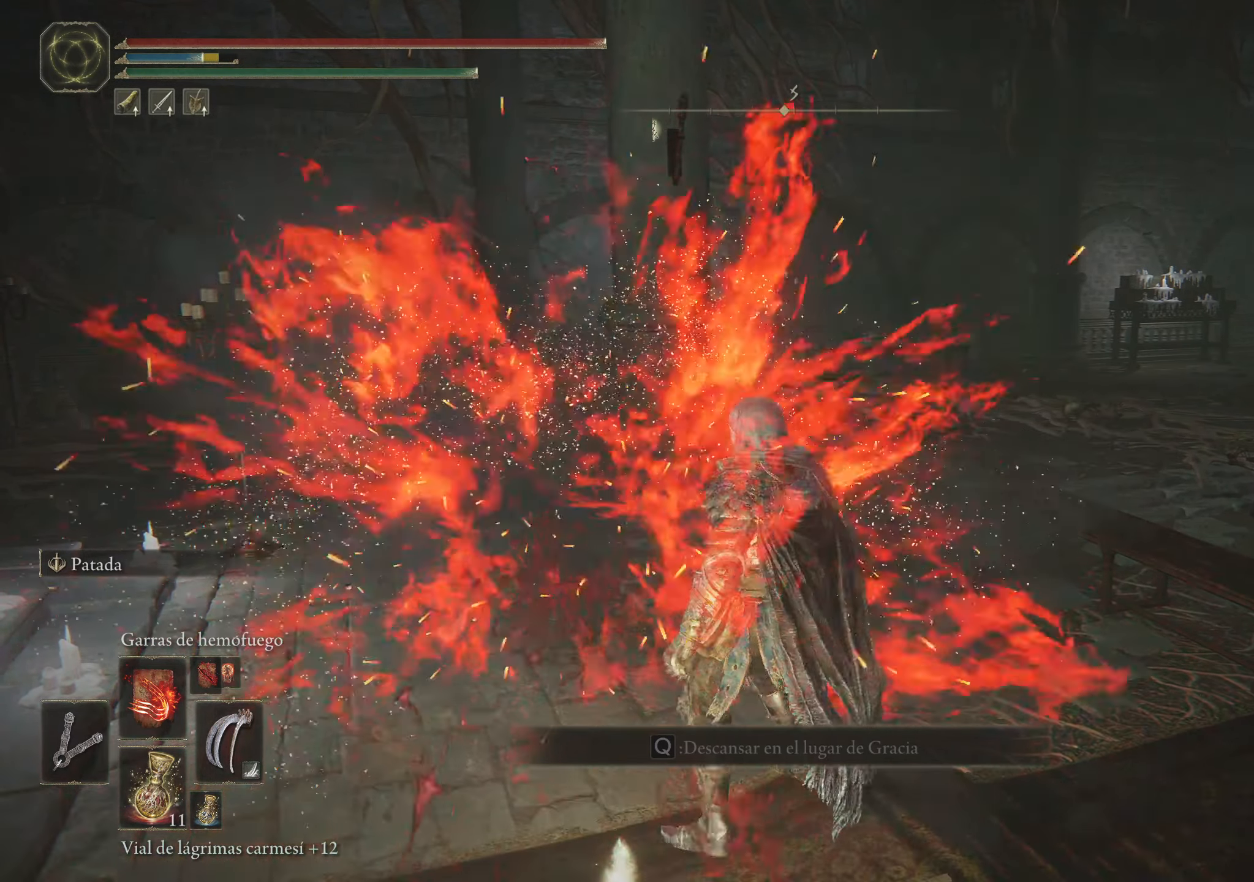
{"keys": ["w"], "mouse": [], "events": [[367, "w", "down"]]}
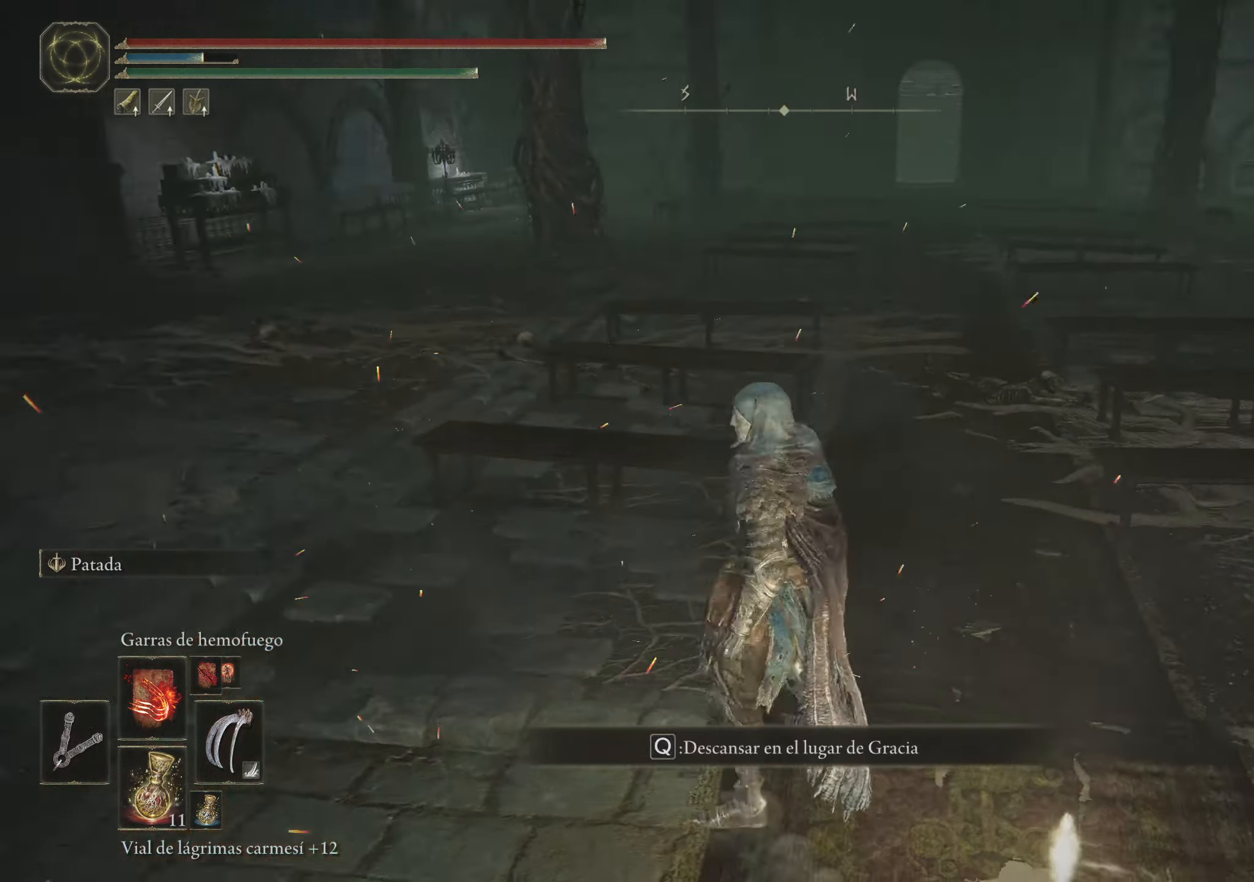
{"keys": ["w"], "mouse": [], "events": []}
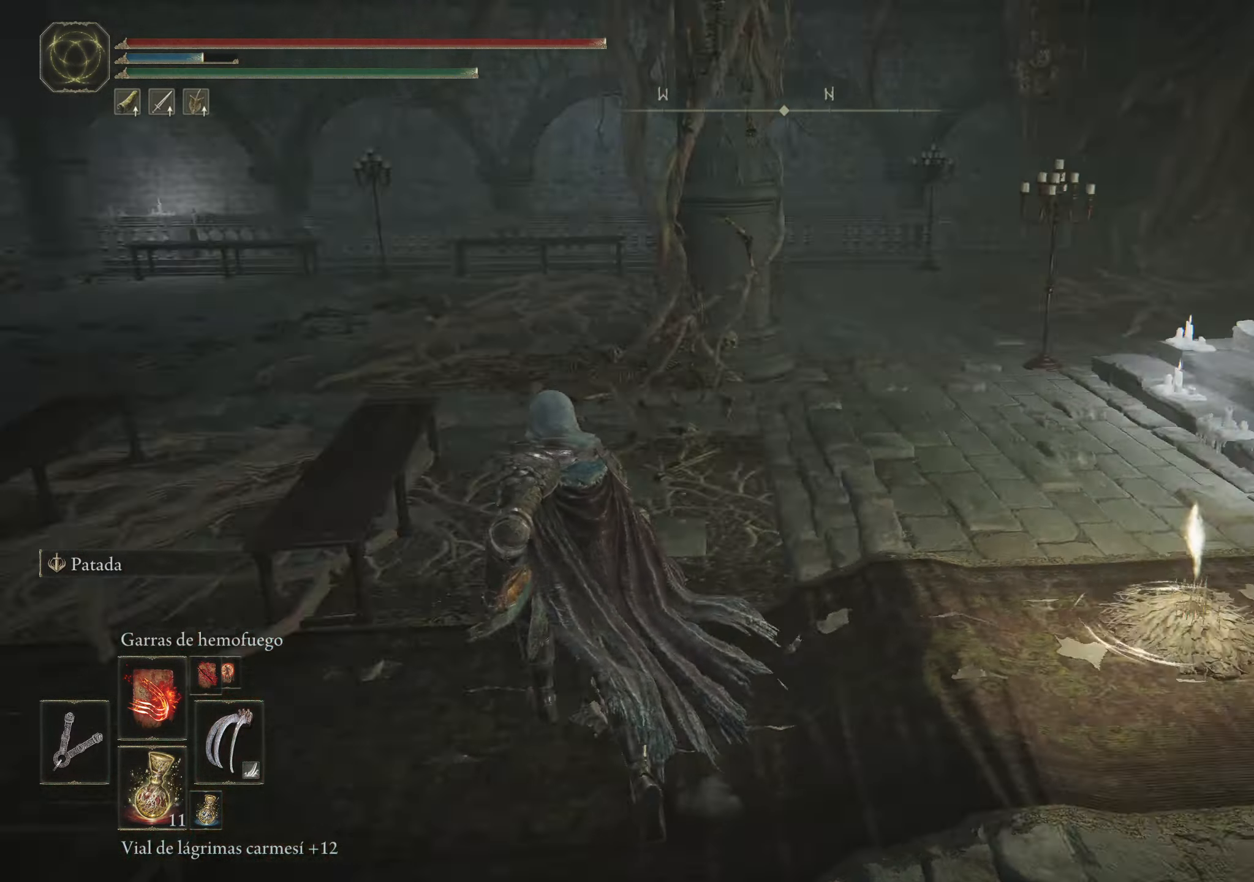
{"keys": ["d", "w"], "mouse": [], "events": [[234, "d", "down"]]}
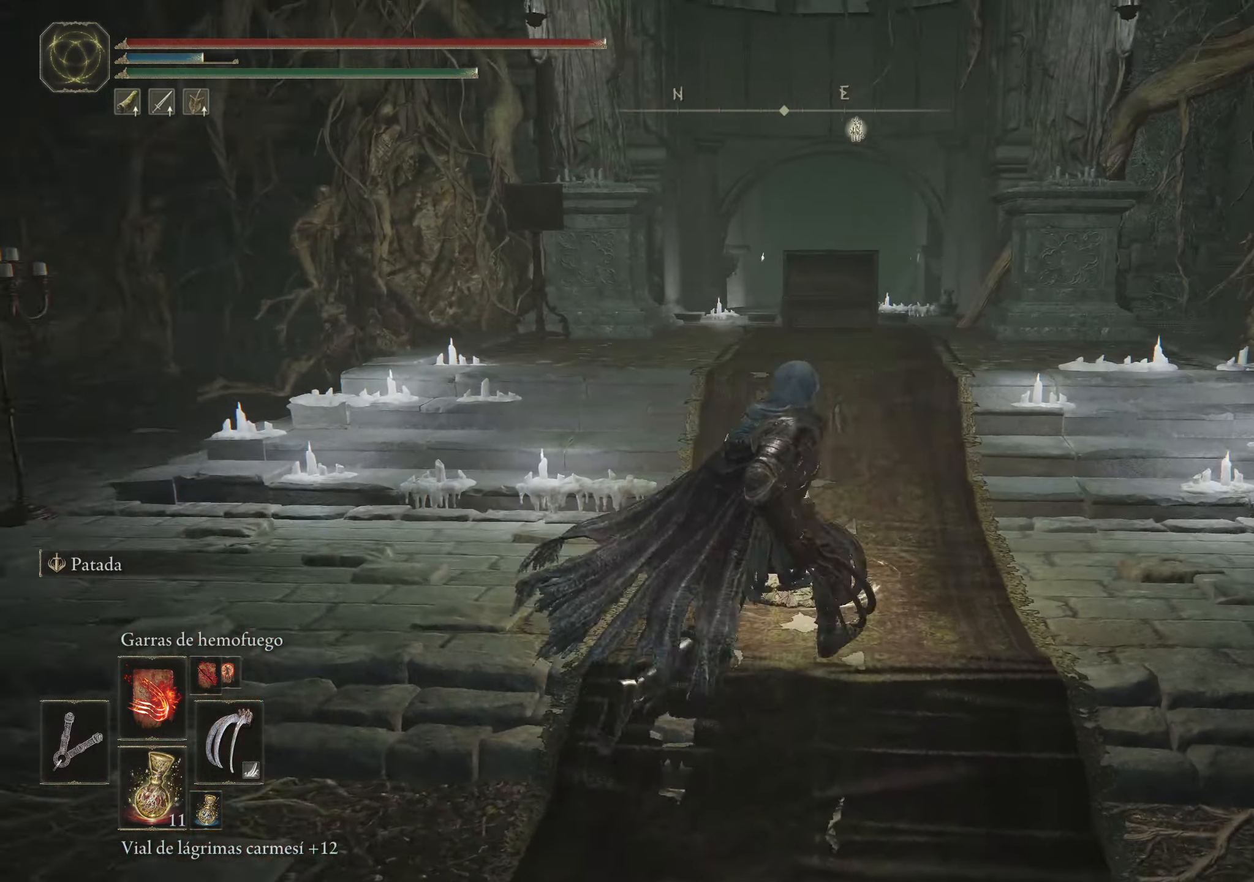
{"keys": ["e", "w"], "mouse": [], "events": [[117, "d", "up"], [400, "e", "down"]]}
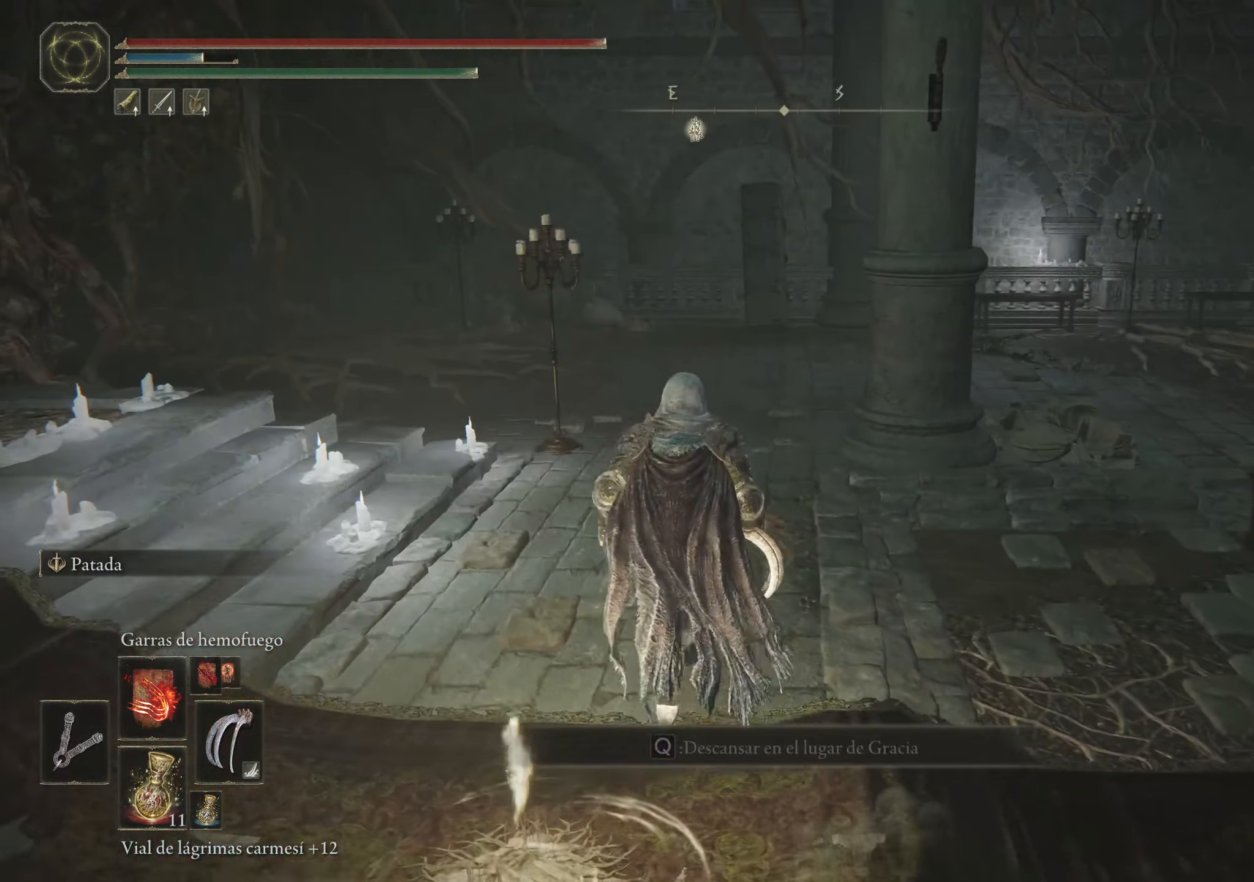
{"keys": [], "mouse": [], "events": [[34, "e", "up"], [184, "w", "up"]]}
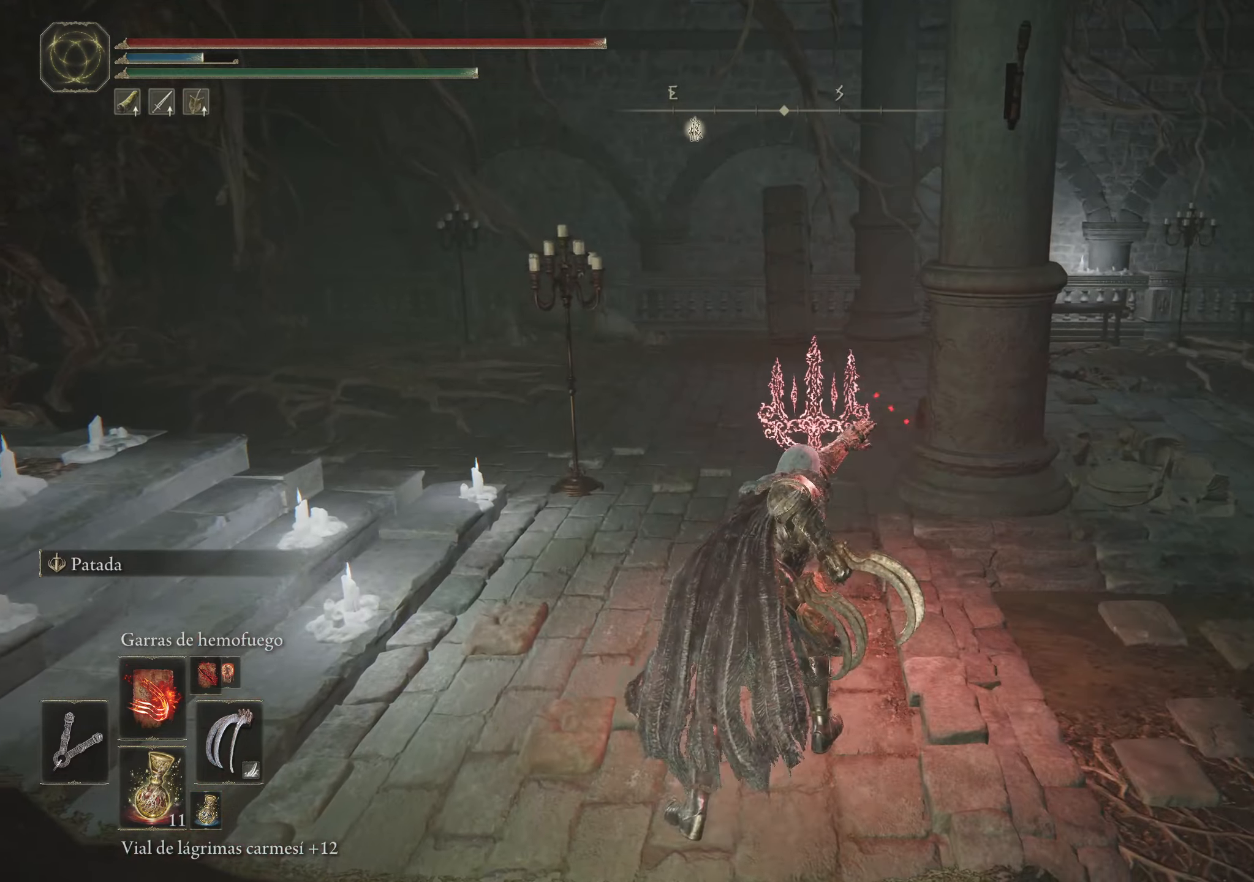
{"keys": [], "mouse": [], "events": []}
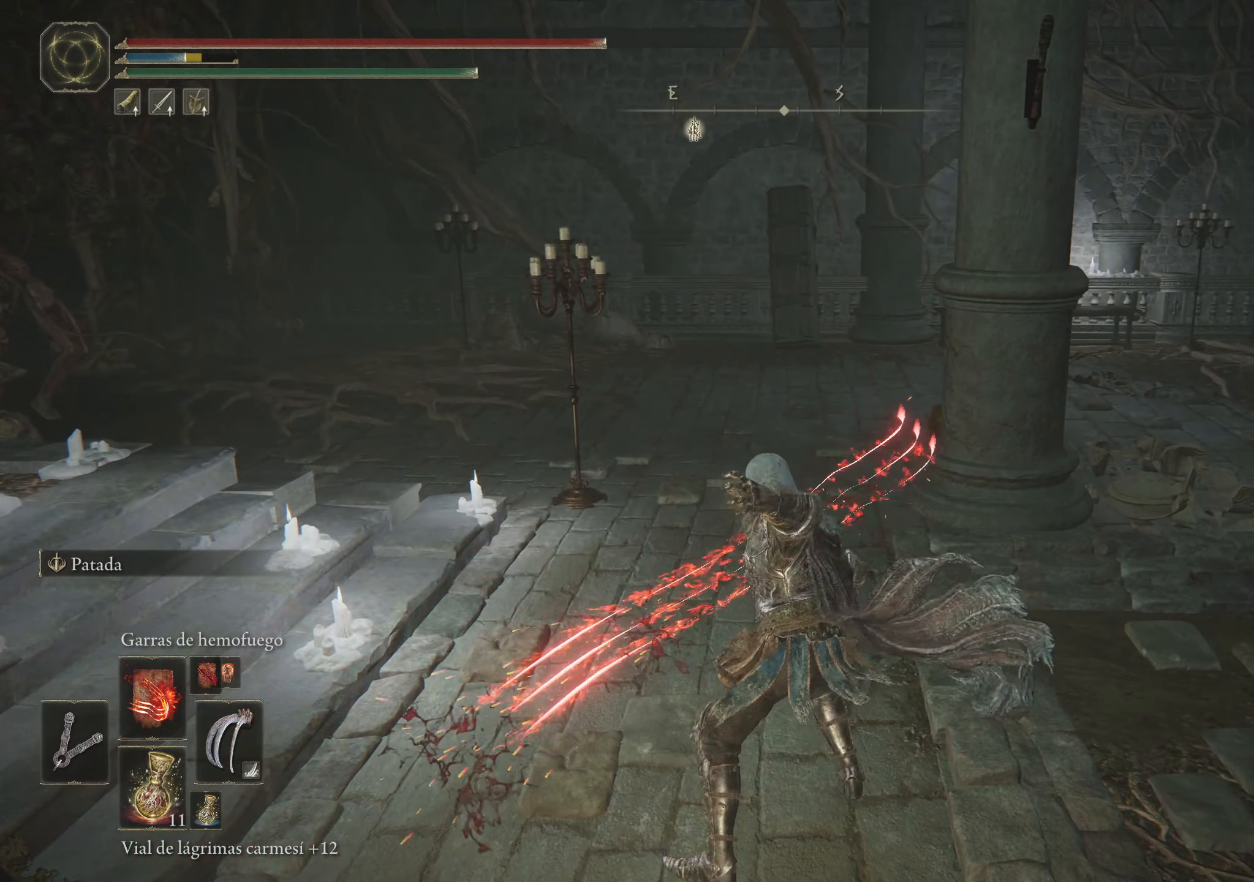
{"keys": [], "mouse": [], "events": []}
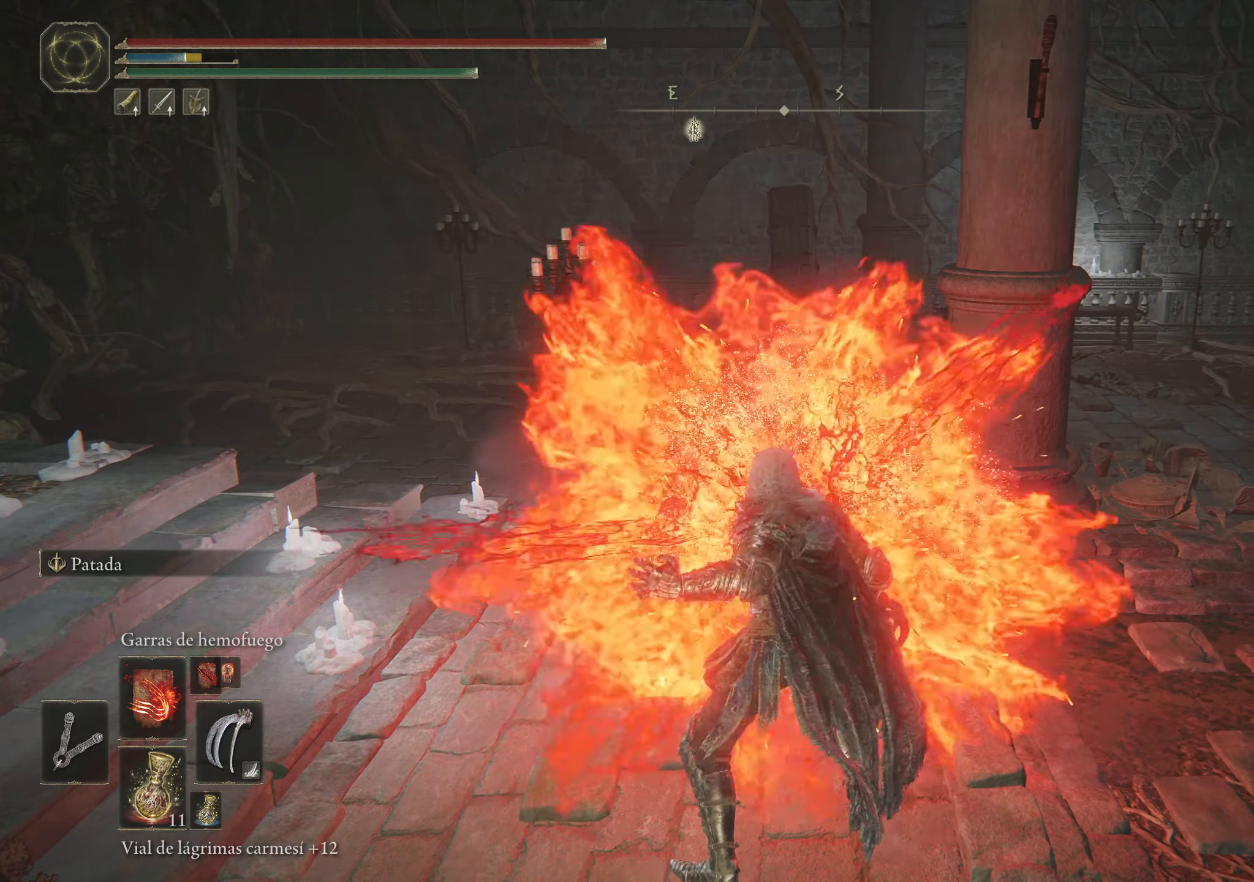
{"keys": ["s"], "mouse": [], "events": [[333, "s", "down"]]}
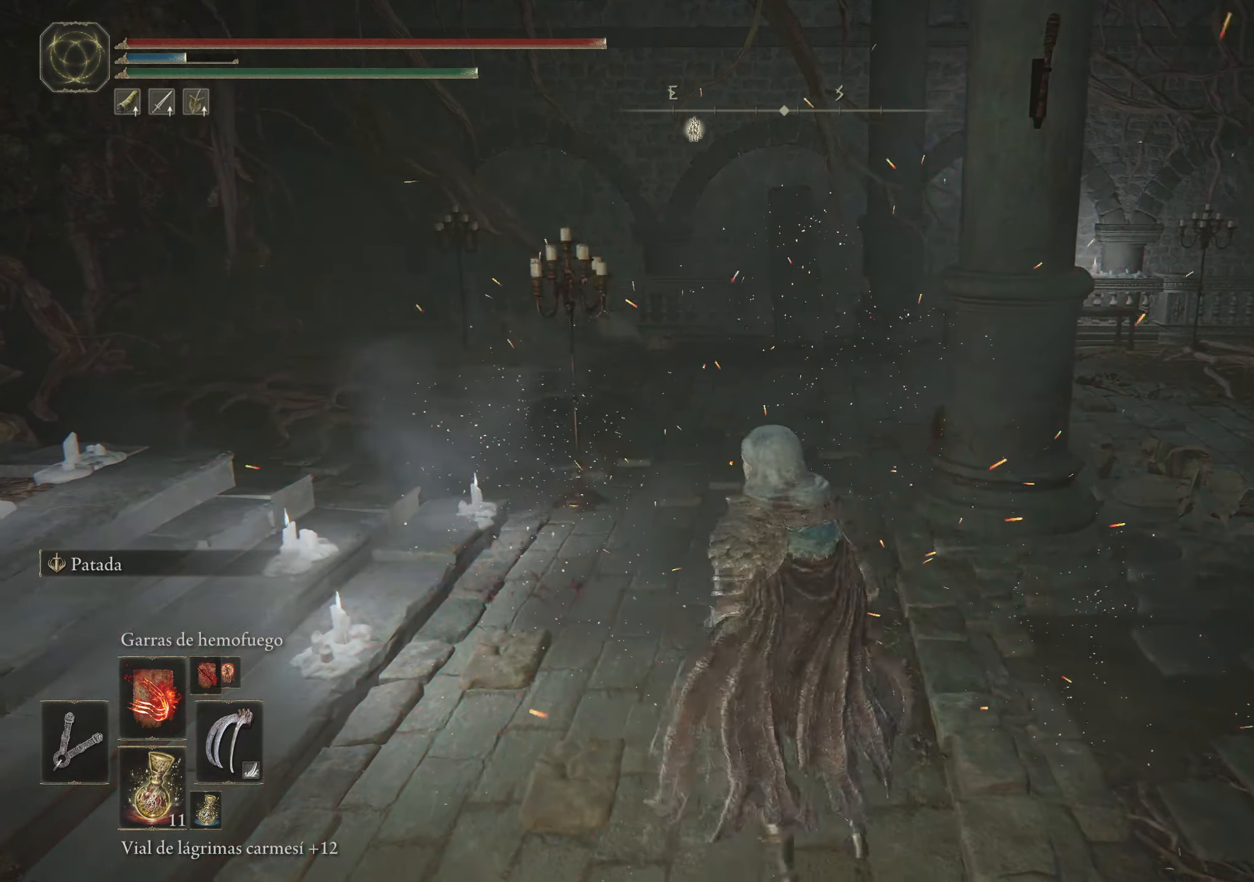
{"keys": ["s"], "mouse": [], "events": []}
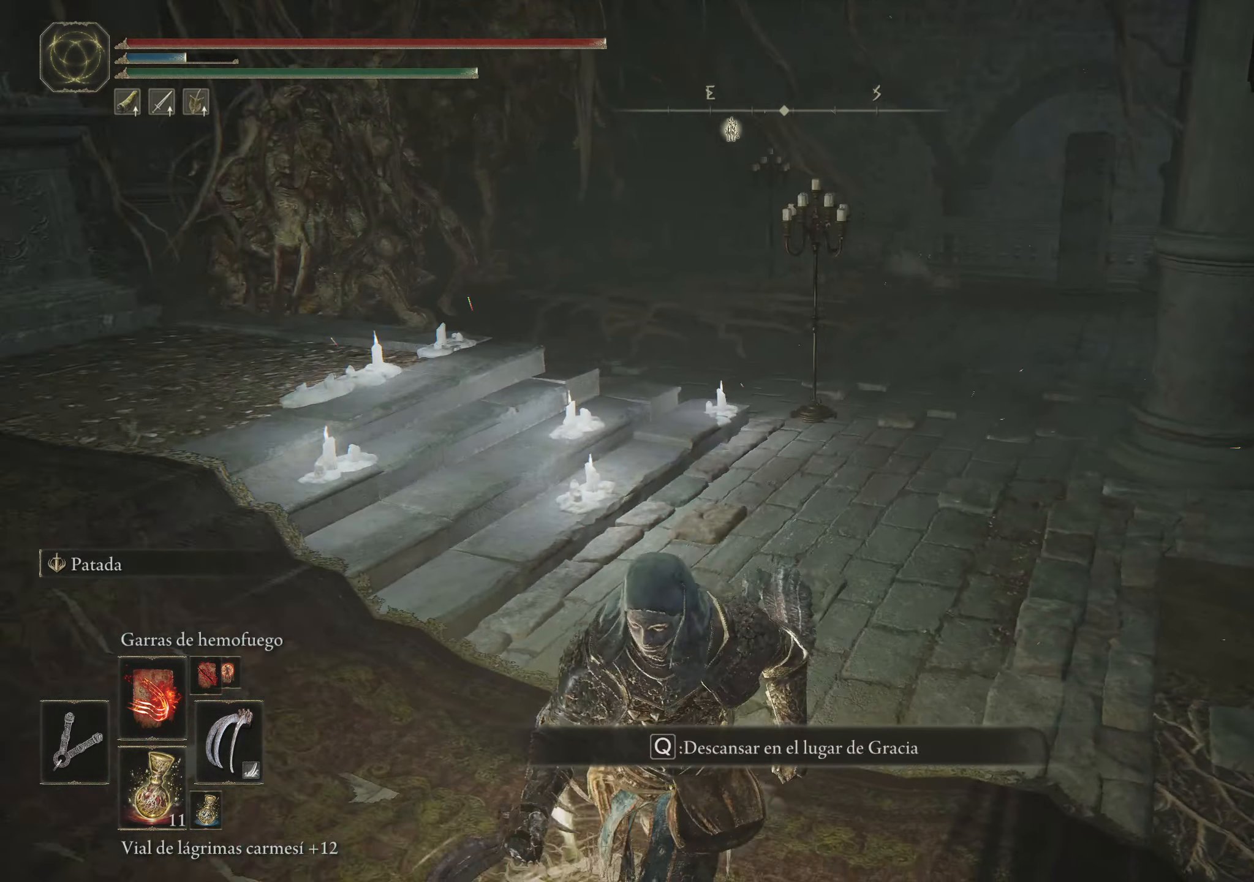
{"keys": ["w"], "mouse": [], "events": [[216, "s", "up"], [416, "w", "down"]]}
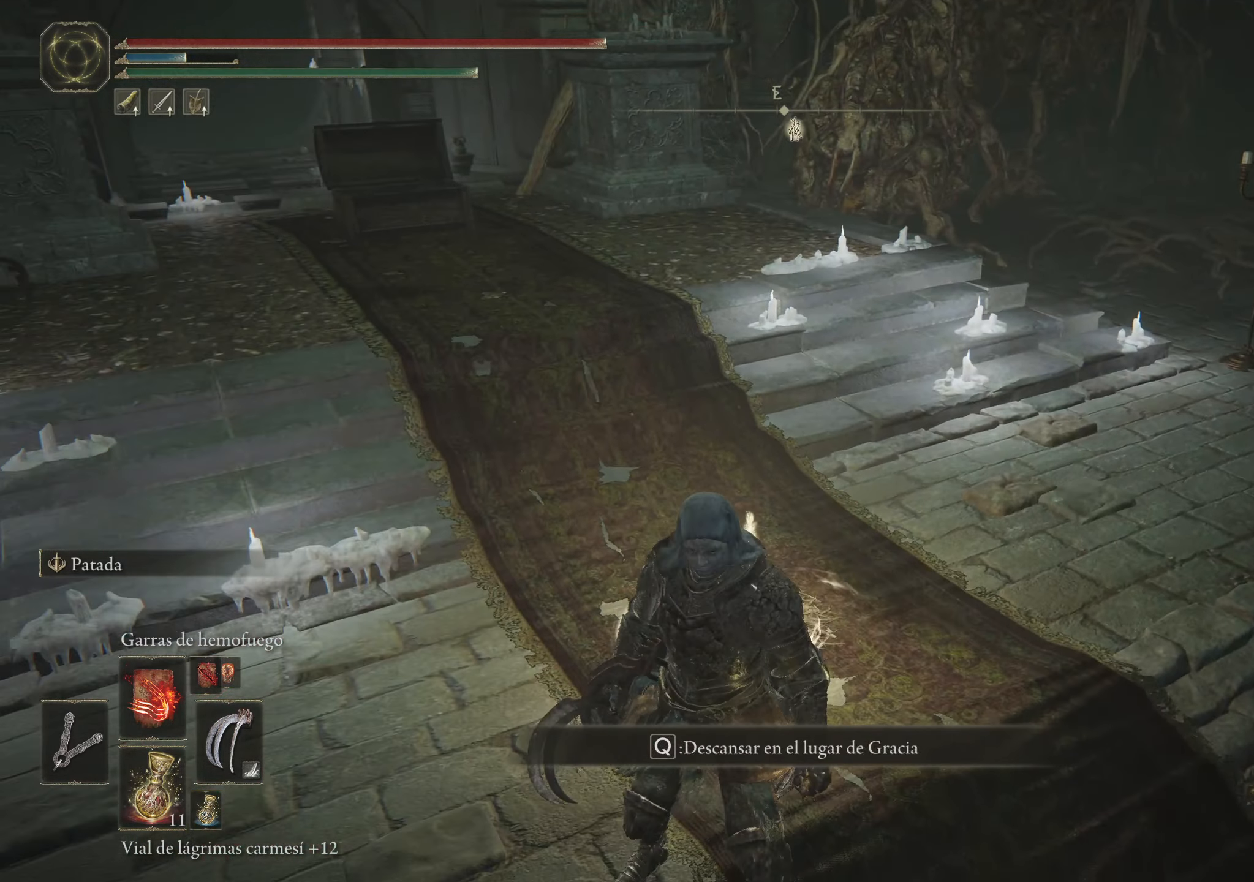
{"keys": [], "mouse": [], "events": [[200, "q", "down"], [233, "w", "up"], [333, "q", "up"]]}
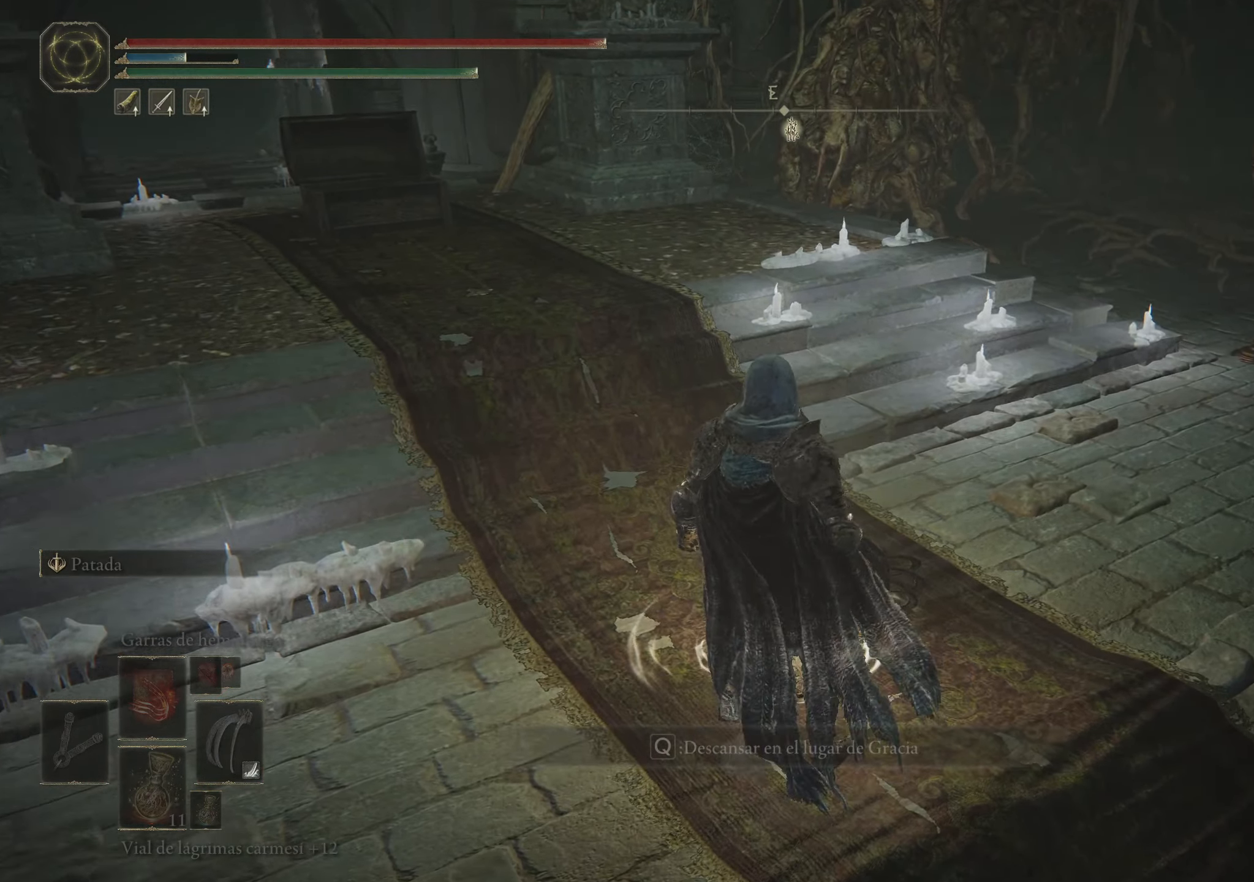
{"keys": [], "mouse": [], "events": []}
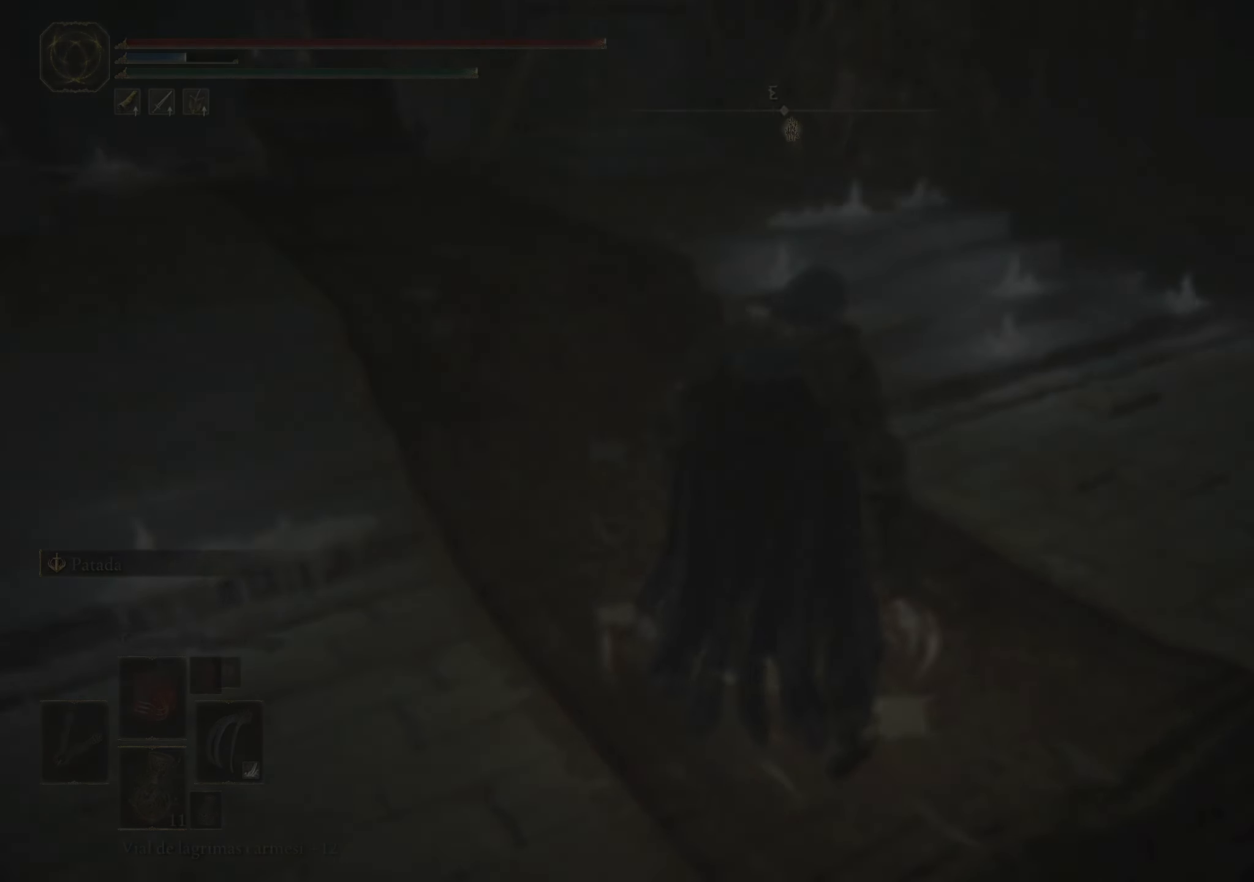
{"keys": [], "mouse": [], "events": []}
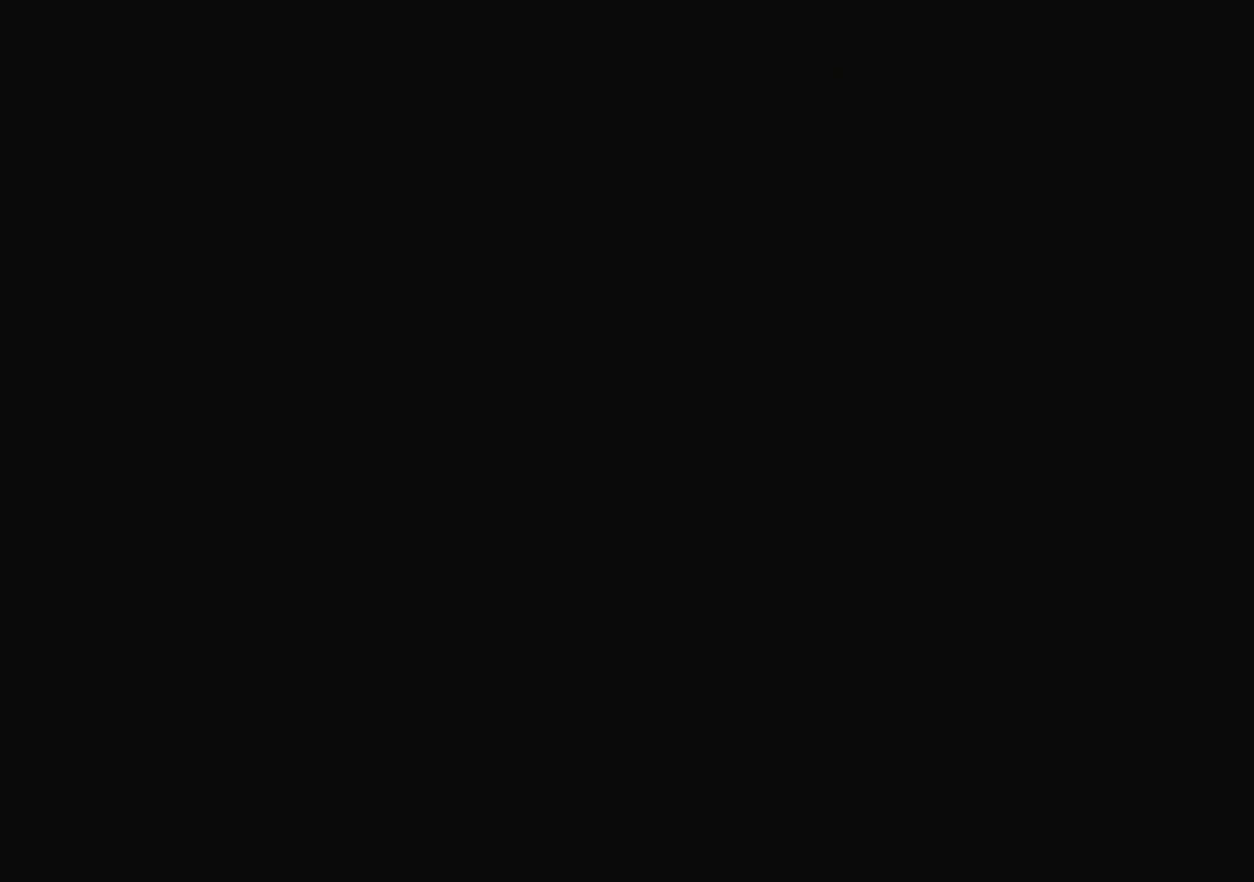
{"keys": [], "mouse": [], "events": []}
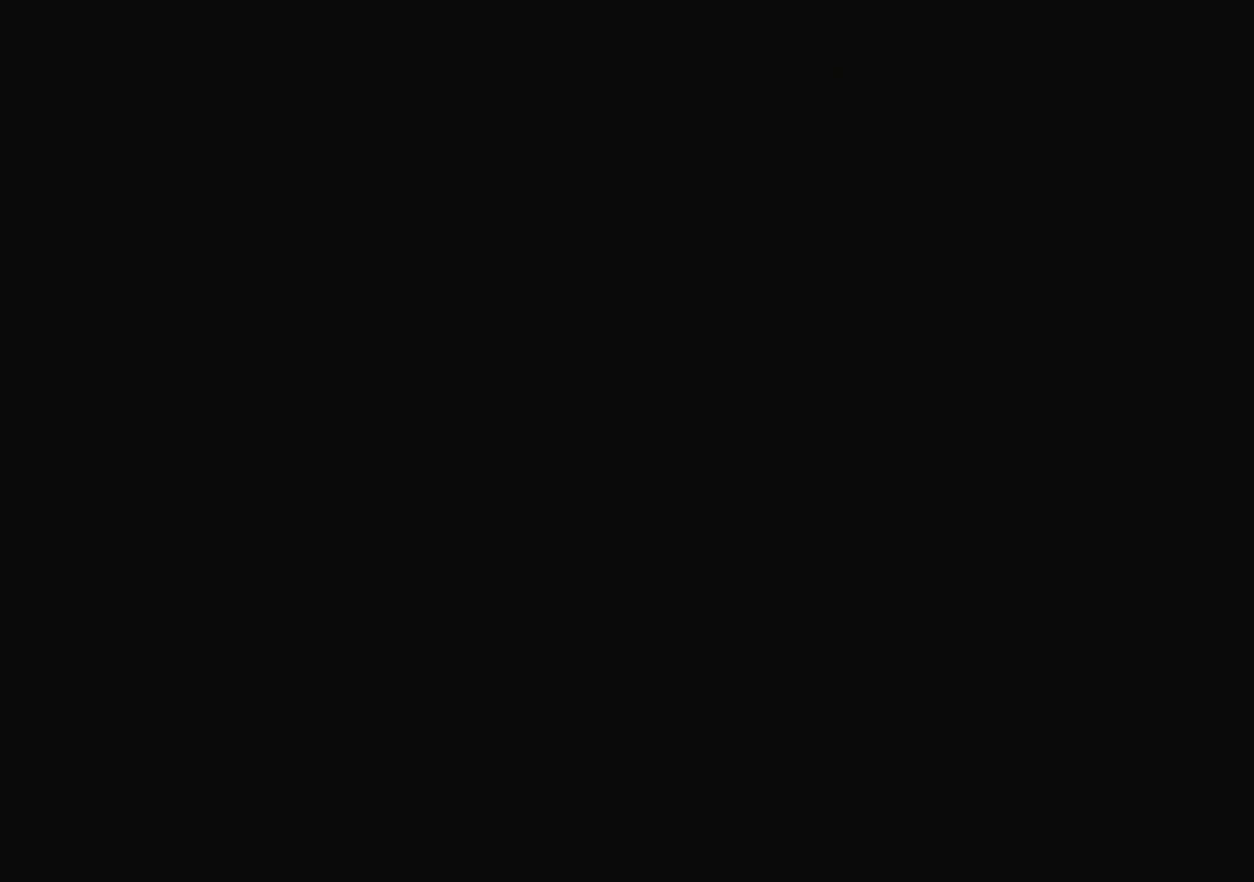
{"keys": [], "mouse": [], "events": []}